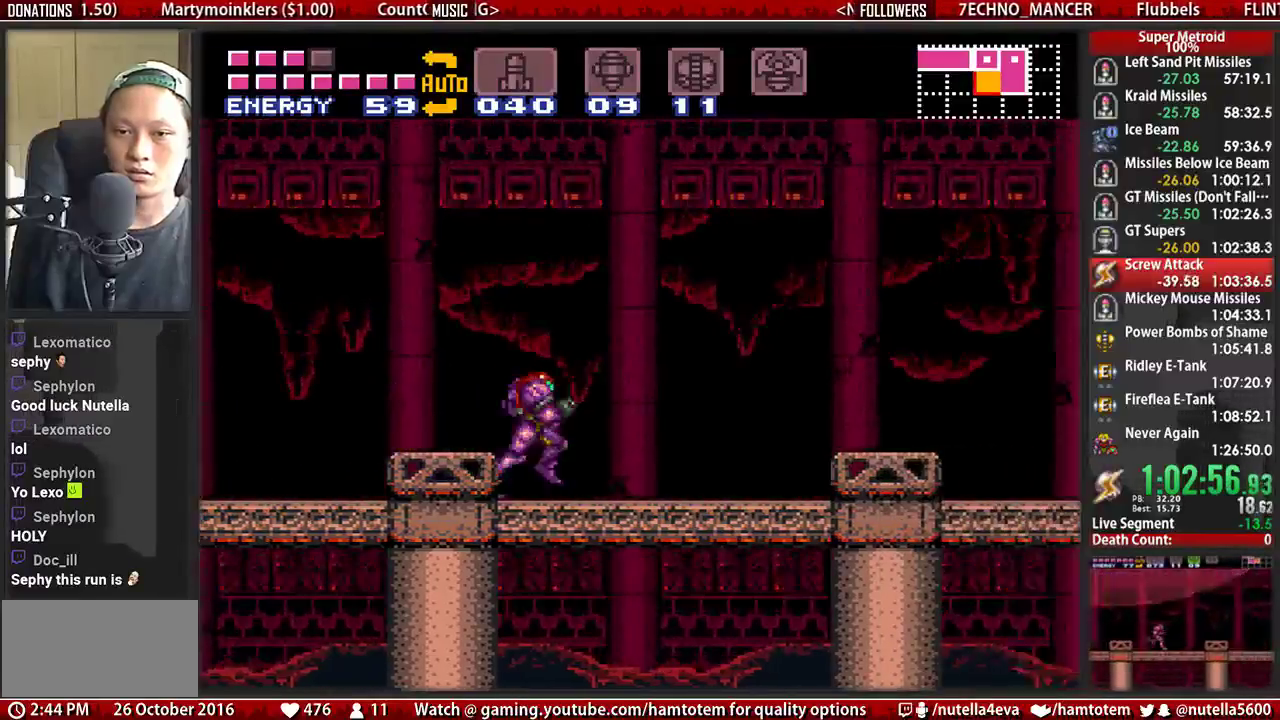
Gameplay with a controller (Nintendo layout); each line is a JSON object with the inputs held at the frame after it. "events" lists button and stick changes between this image and that frame as [ms after this image, input, new state], when the widget could be followed in between. Not read: L3 R3.
{"buttons": ["B", "DPAD_RIGHT"], "events": [[117, "X", "down"], [200, "X", "up"], [350, "X", "down"], [433, "X", "up"]]}
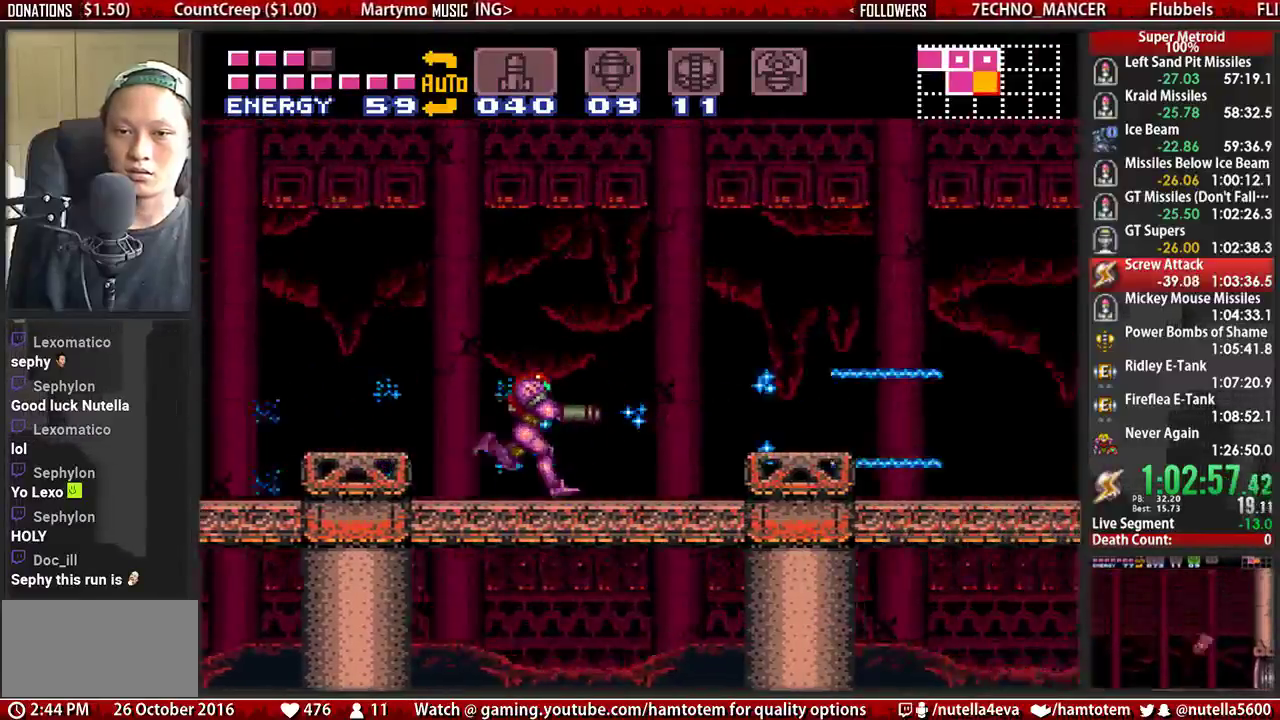
{"buttons": ["B", "DPAD_RIGHT"], "events": [[17, "X", "down"], [167, "X", "up"], [250, "X", "down"], [317, "DPAD_DOWN", "down"], [317, "DPAD_RIGHT", "up"], [400, "DPAD_RIGHT", "down"], [400, "X", "up"], [483, "DPAD_DOWN", "up"]]}
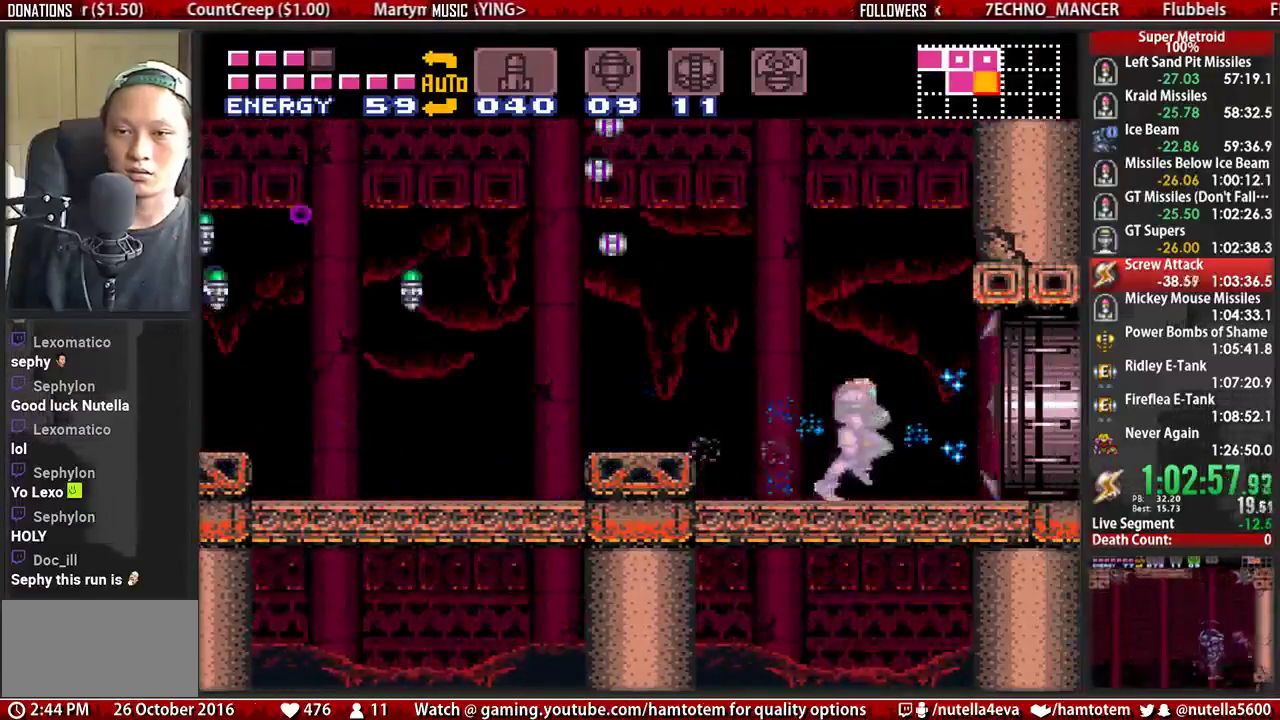
{"buttons": ["B", "DPAD_RIGHT"], "events": [[50, "X", "down"], [217, "X", "up"]]}
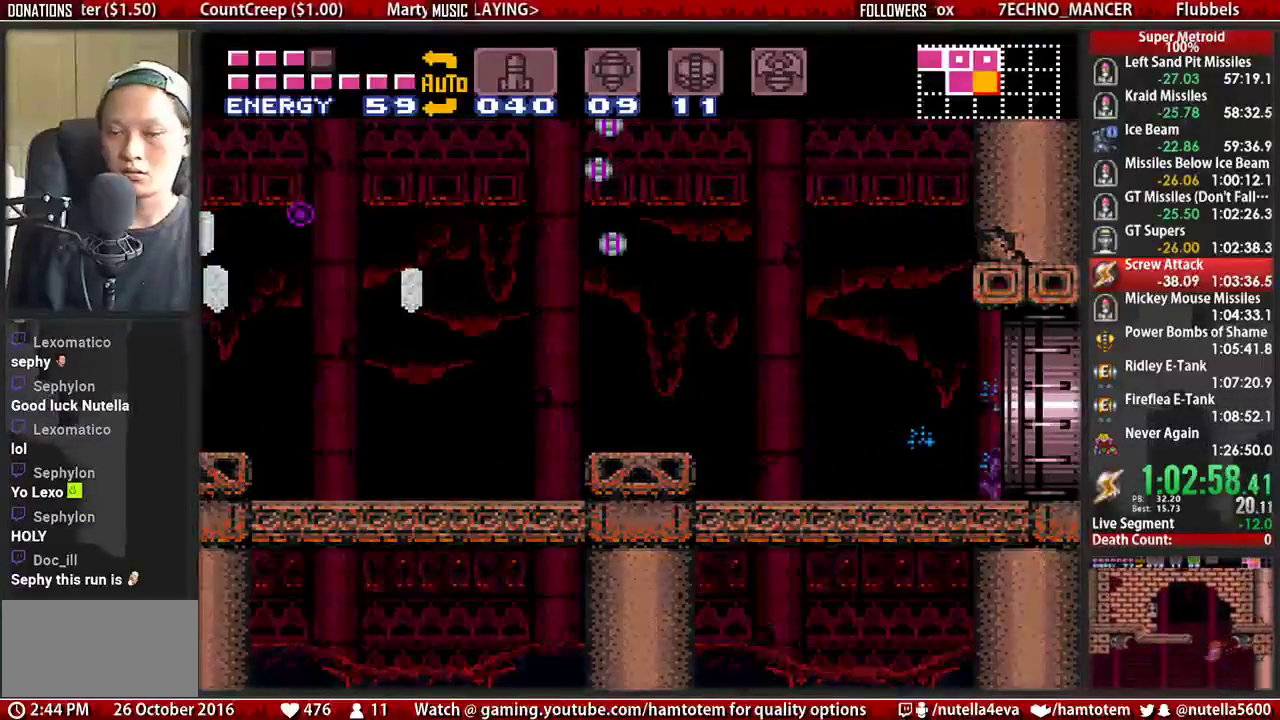
{"buttons": ["B", "DPAD_RIGHT"], "events": [[17, "B", "up"], [17, "DPAD_RIGHT", "up"], [100, "DPAD_RIGHT", "down"], [183, "B", "down"]]}
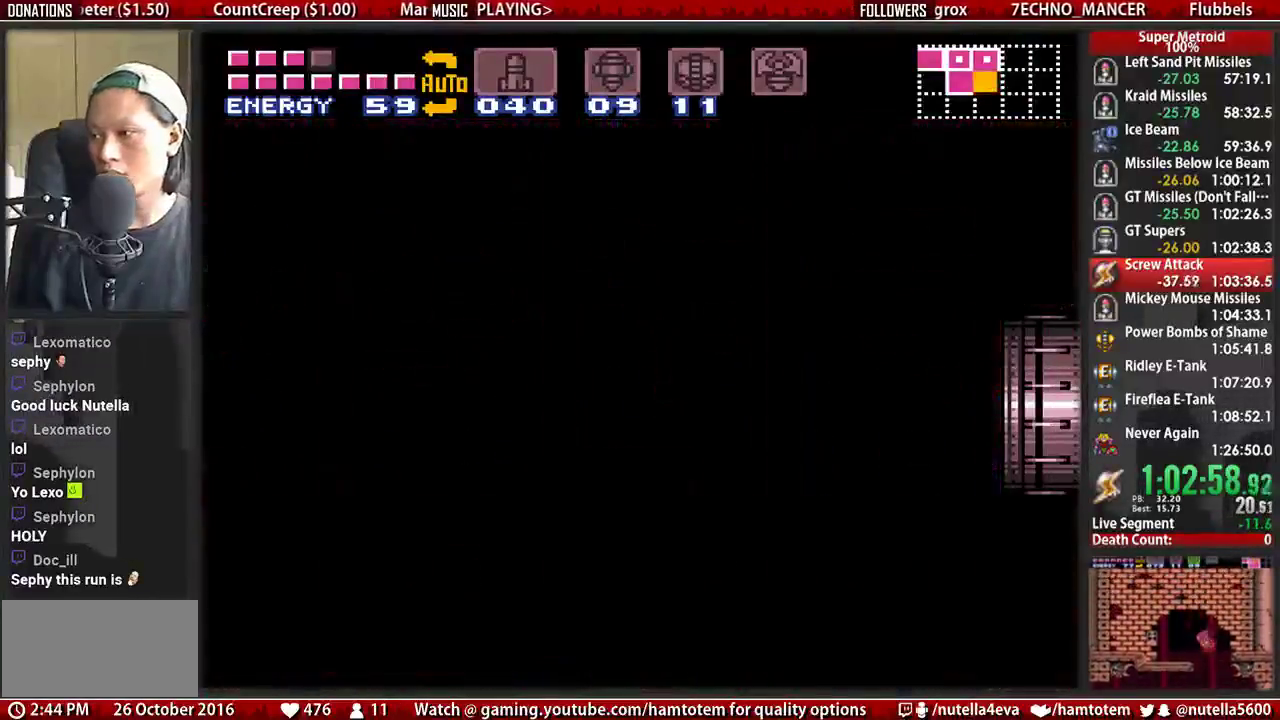
{"buttons": ["B", "DPAD_RIGHT"], "events": [[67, "X", "down"], [150, "X", "up"], [300, "X", "down"], [383, "X", "up"]]}
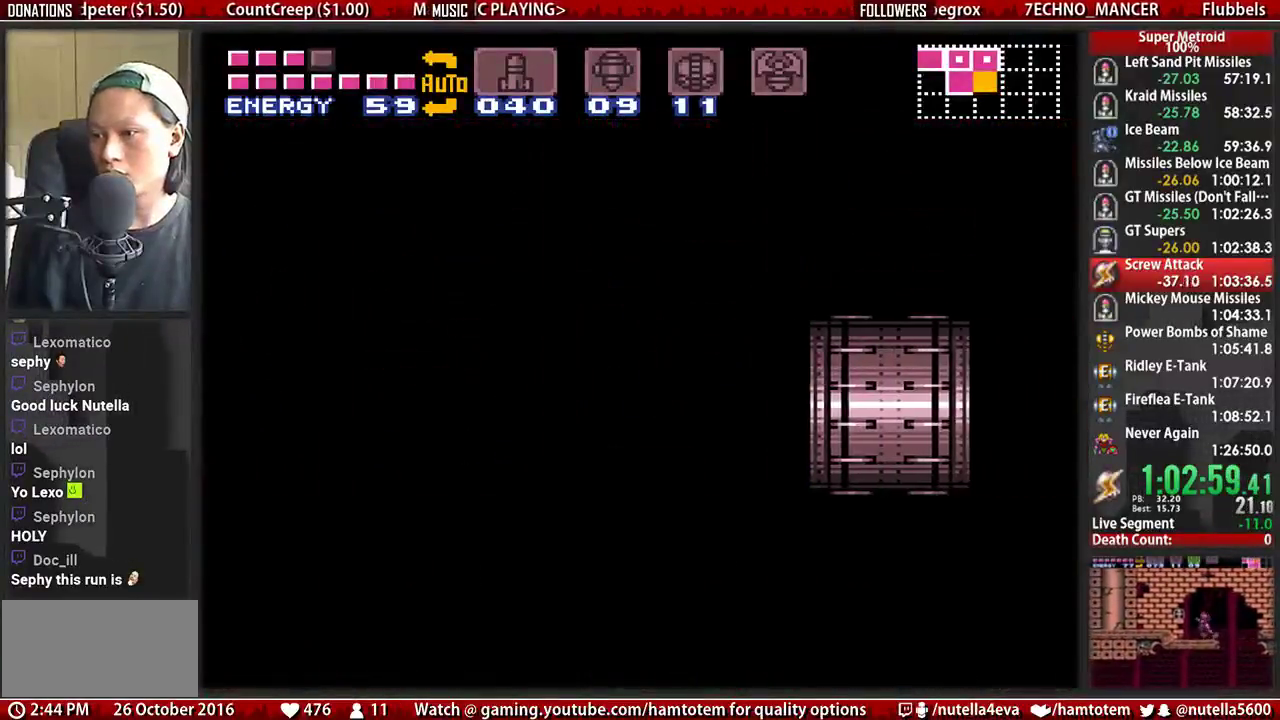
{"buttons": ["B", "DPAD_RIGHT"], "events": [[50, "X", "down"], [117, "X", "up"], [283, "X", "down"], [350, "X", "up"]]}
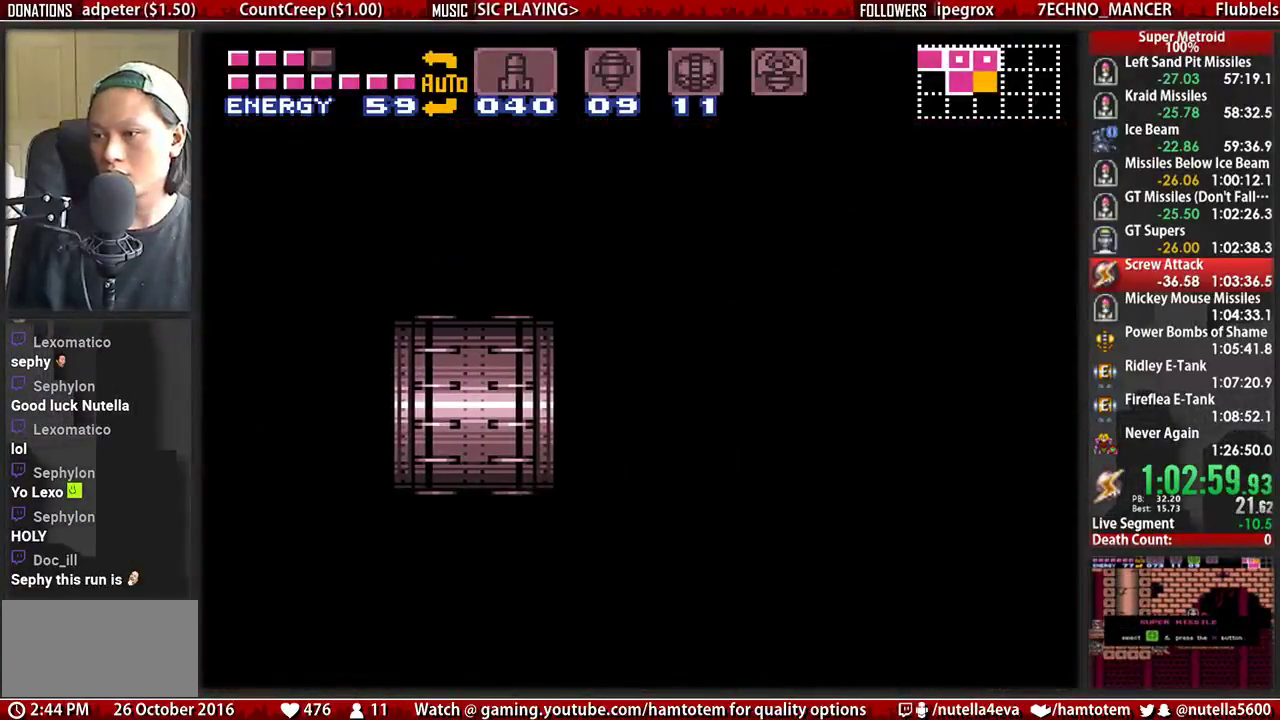
{"buttons": ["B", "X", "DPAD_RIGHT"], "events": [[17, "X", "down"], [83, "X", "up"], [167, "X", "down"], [317, "X", "up"], [400, "X", "down"]]}
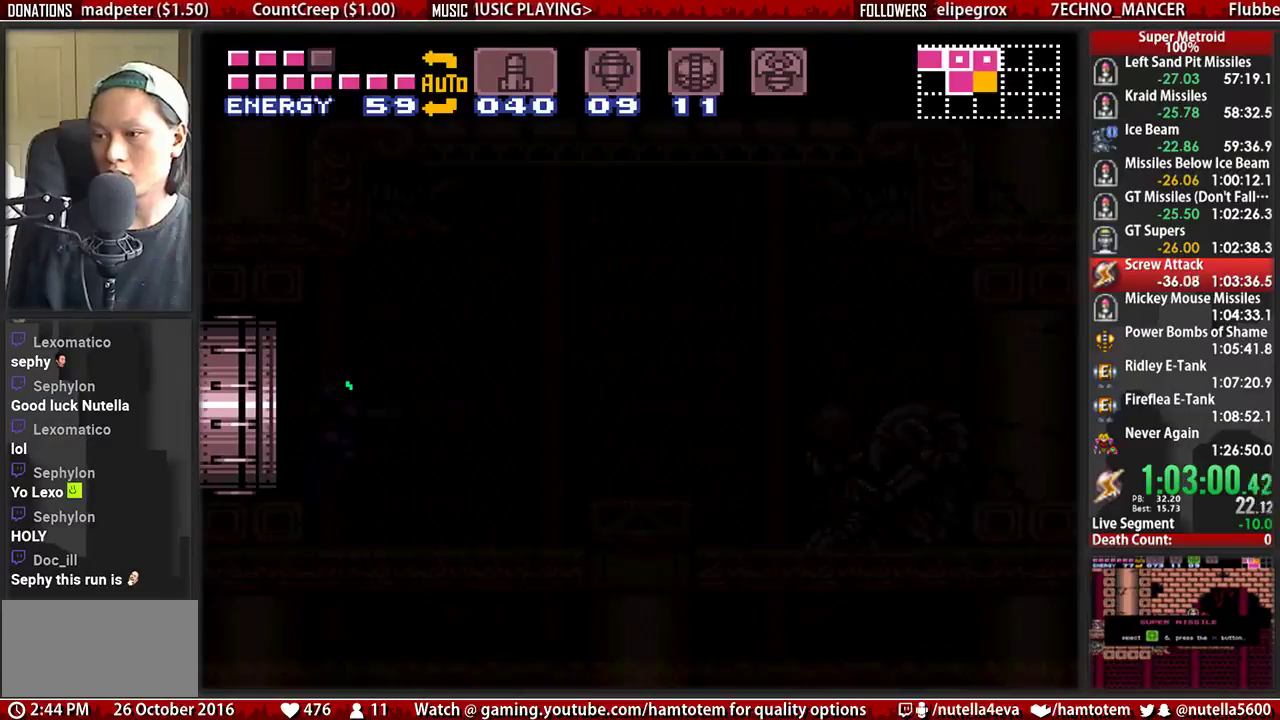
{"buttons": ["B", "DPAD_RIGHT"], "events": [[50, "X", "up"], [133, "X", "down"], [300, "X", "up"], [367, "X", "down"], [450, "X", "up"]]}
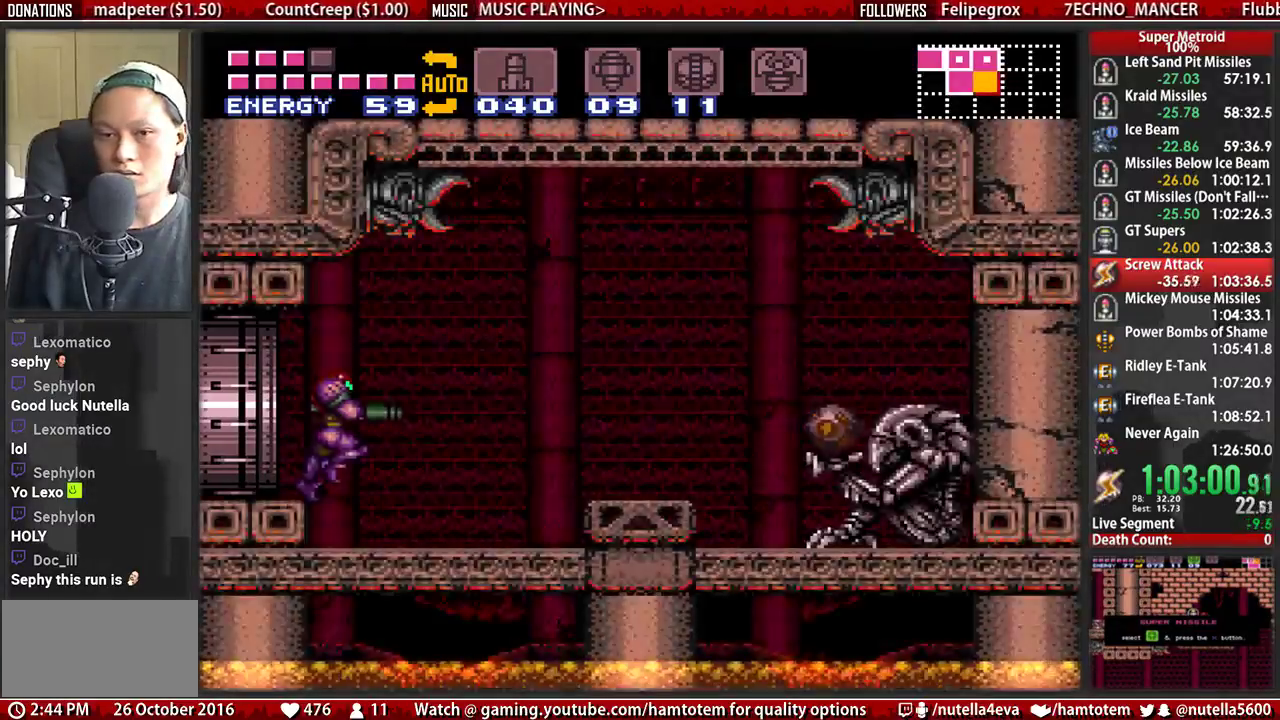
{"buttons": ["B", "DPAD_RIGHT"], "events": [[100, "X", "down"], [267, "X", "up"]]}
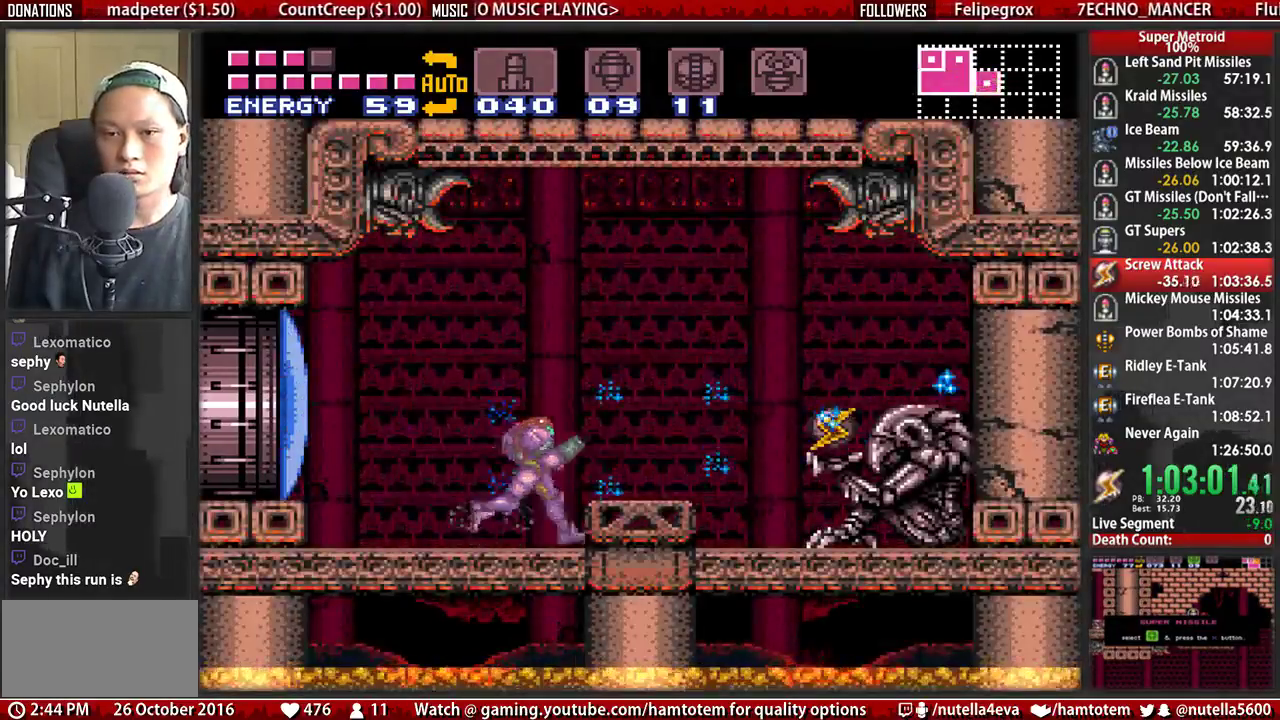
{"buttons": ["DPAD_RIGHT"], "events": [[467, "B", "up"]]}
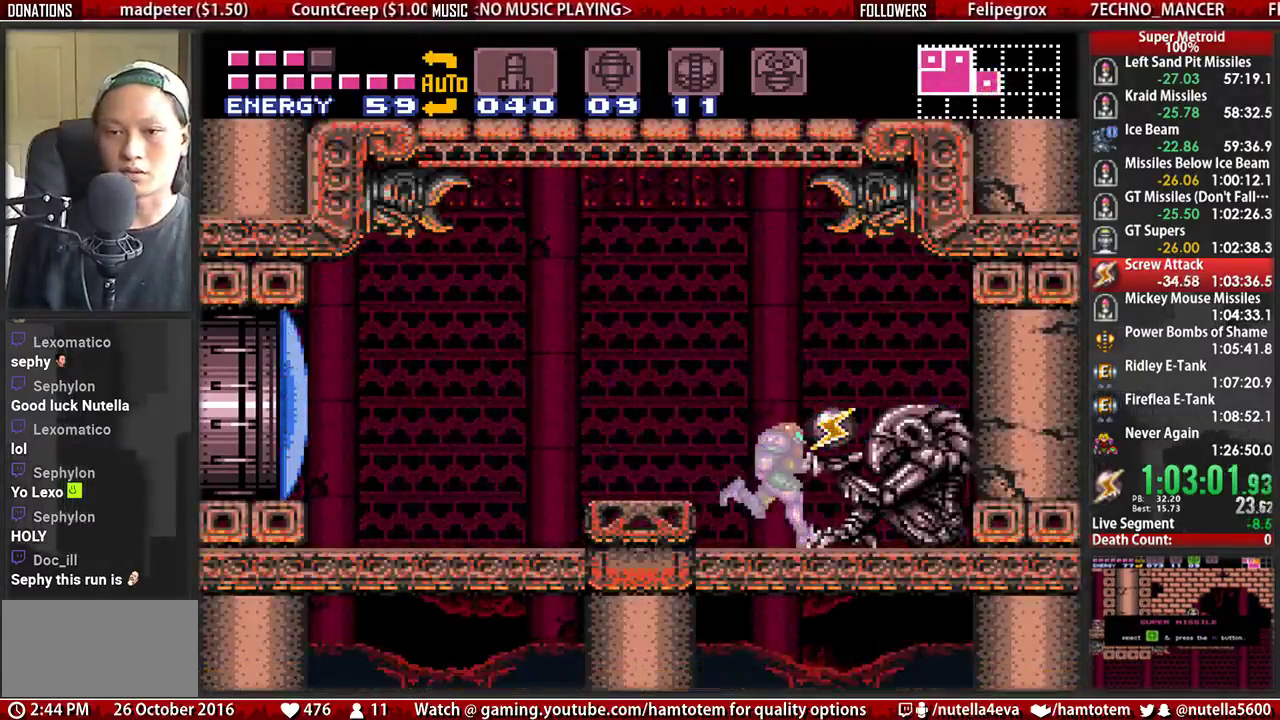
{"buttons": [], "events": [[33, "DPAD_RIGHT", "up"]]}
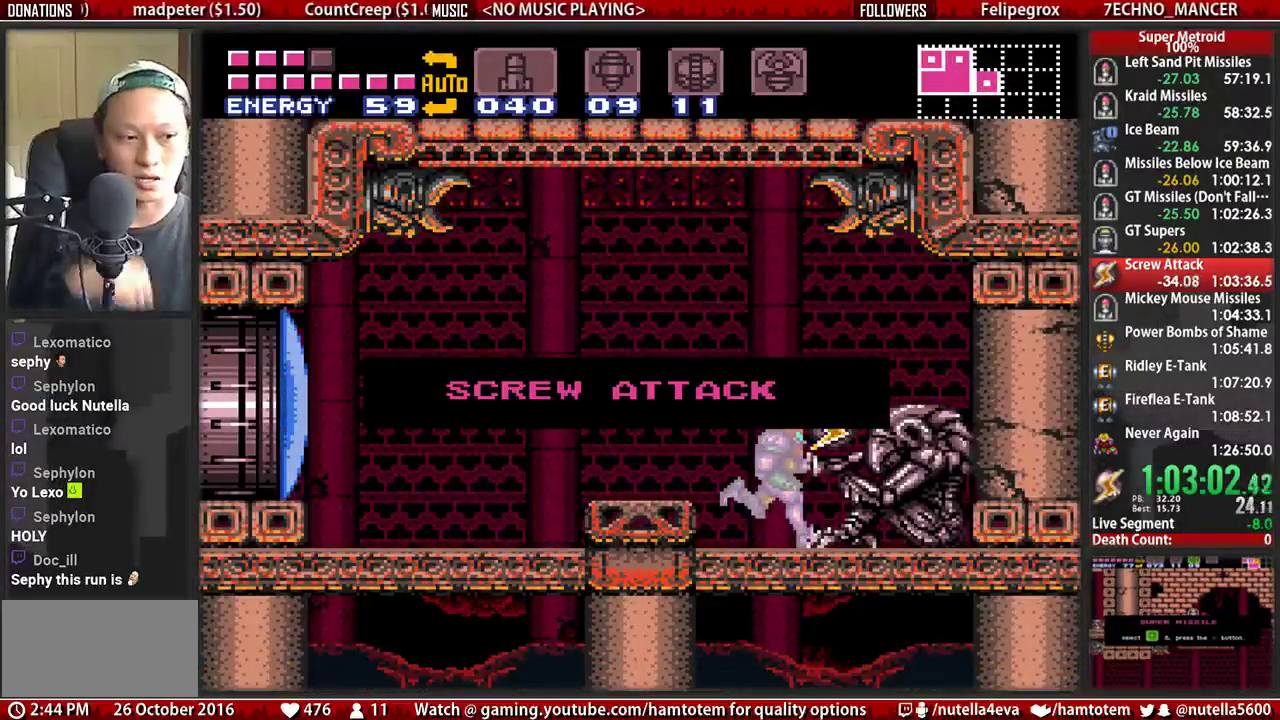
{"buttons": [], "events": []}
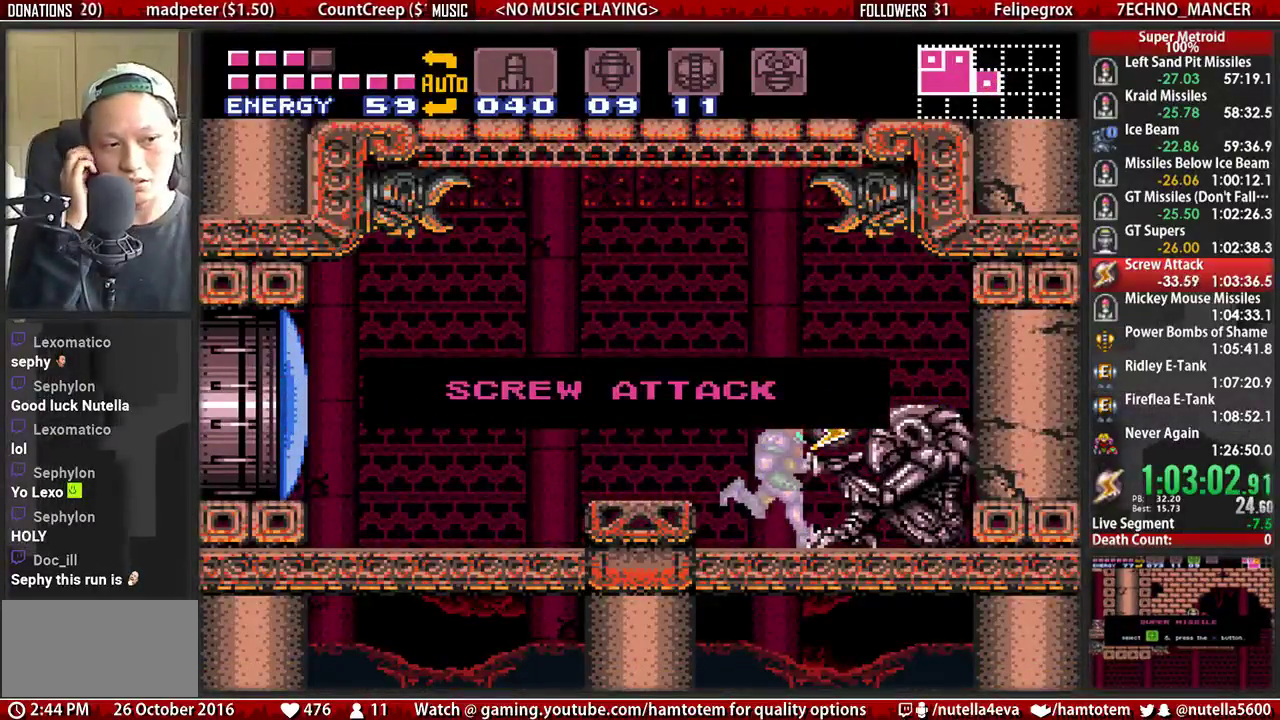
{"buttons": [], "events": []}
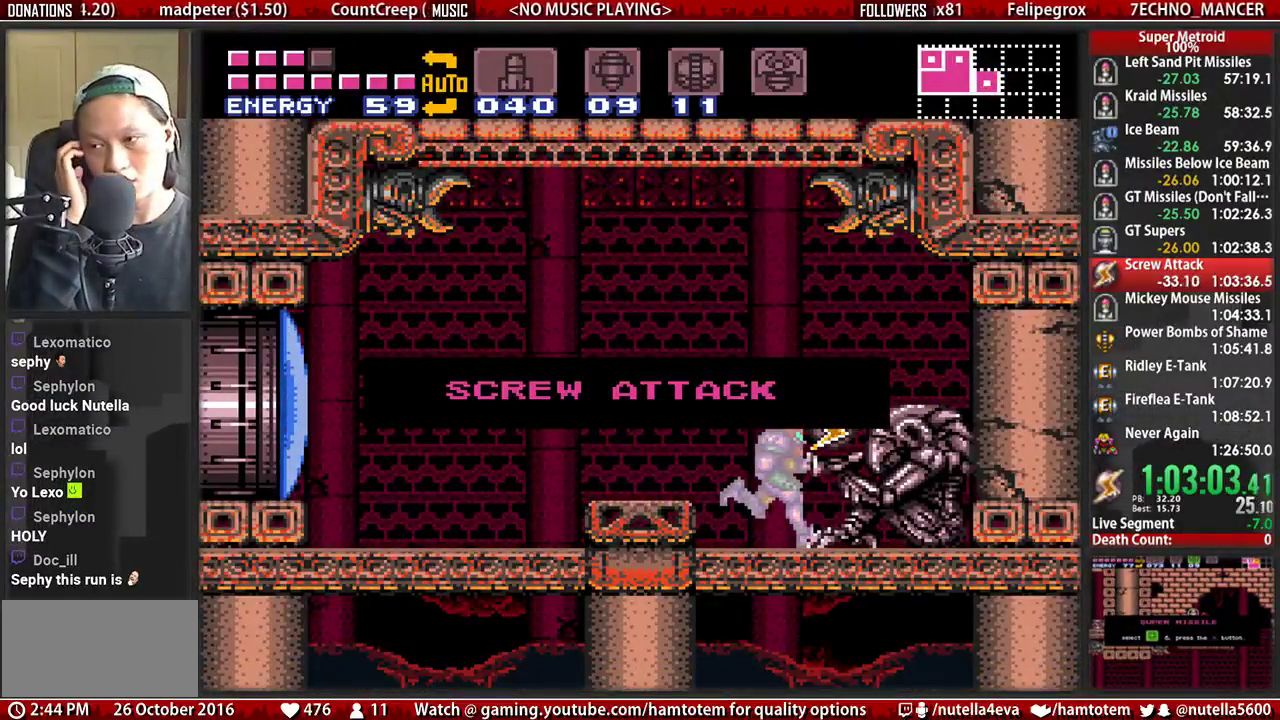
{"buttons": [], "events": []}
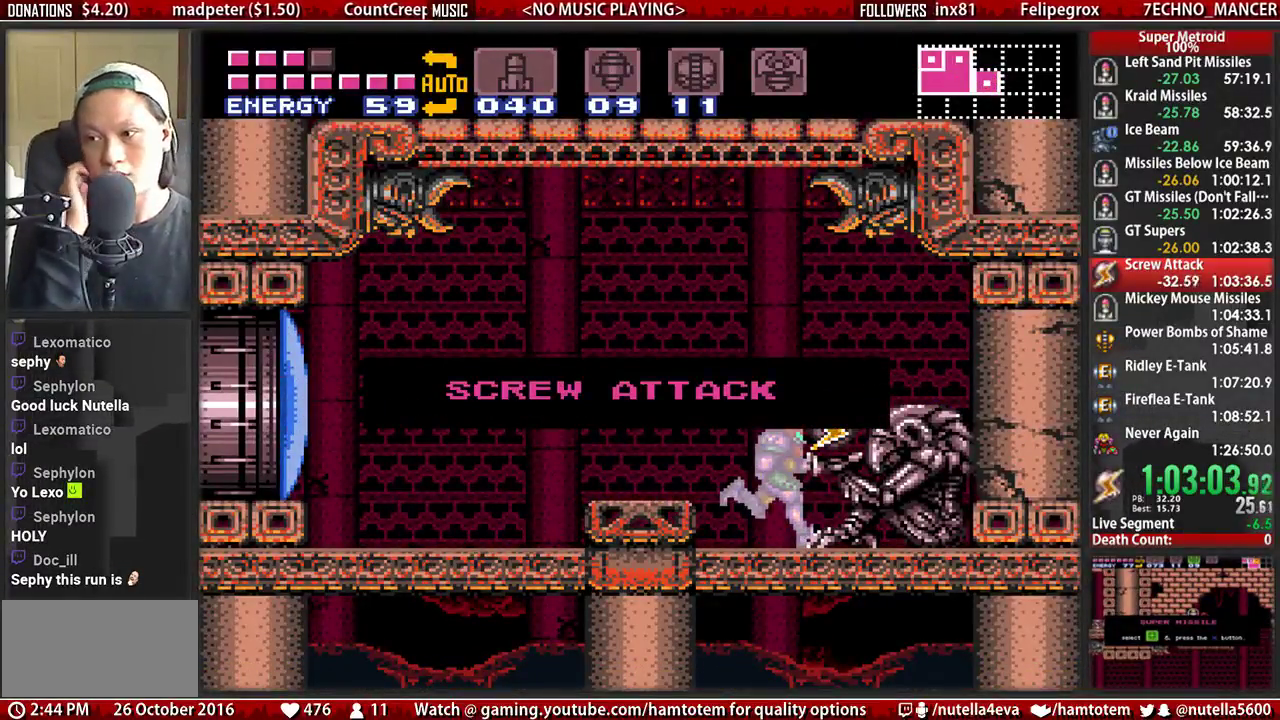
{"buttons": [], "events": []}
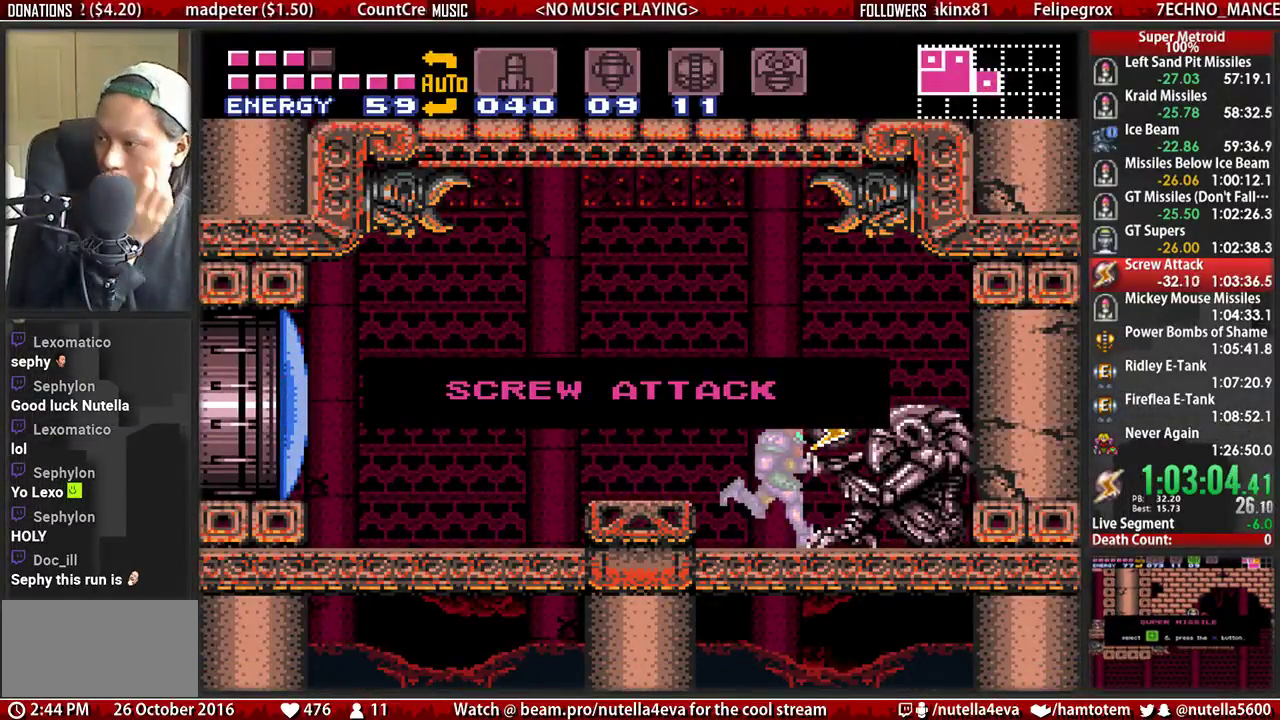
{"buttons": [], "events": []}
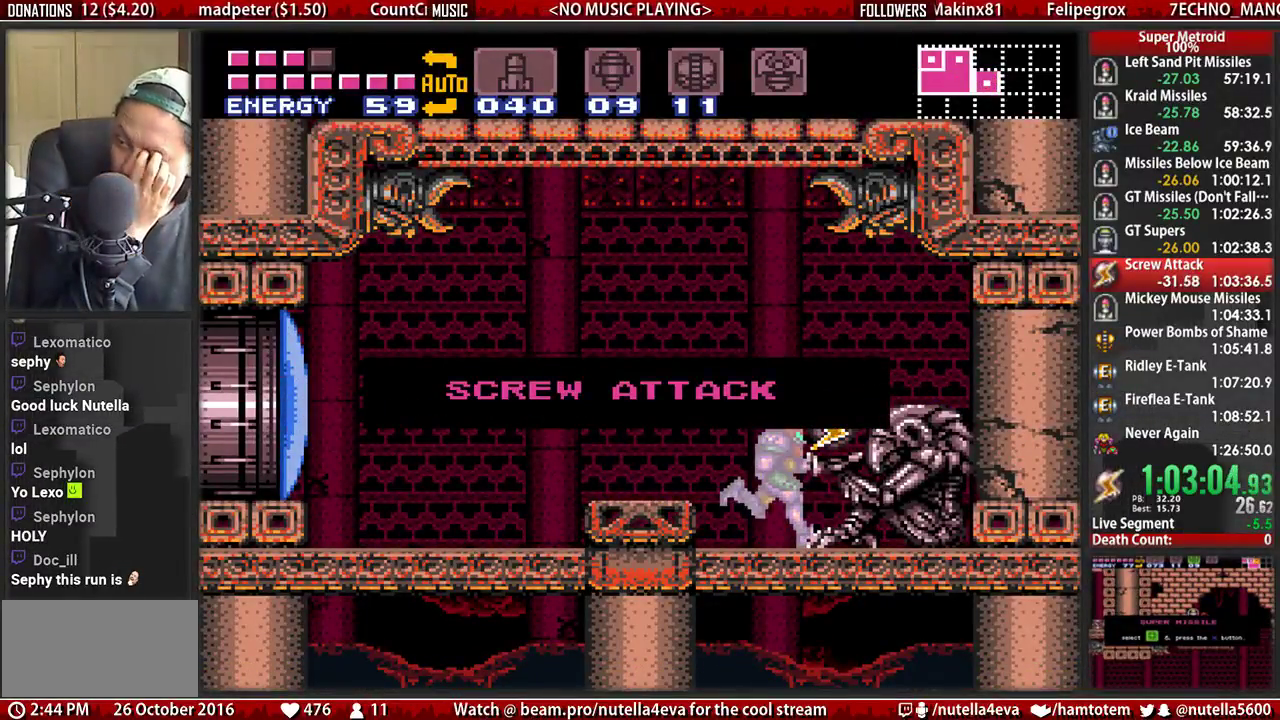
{"buttons": [], "events": []}
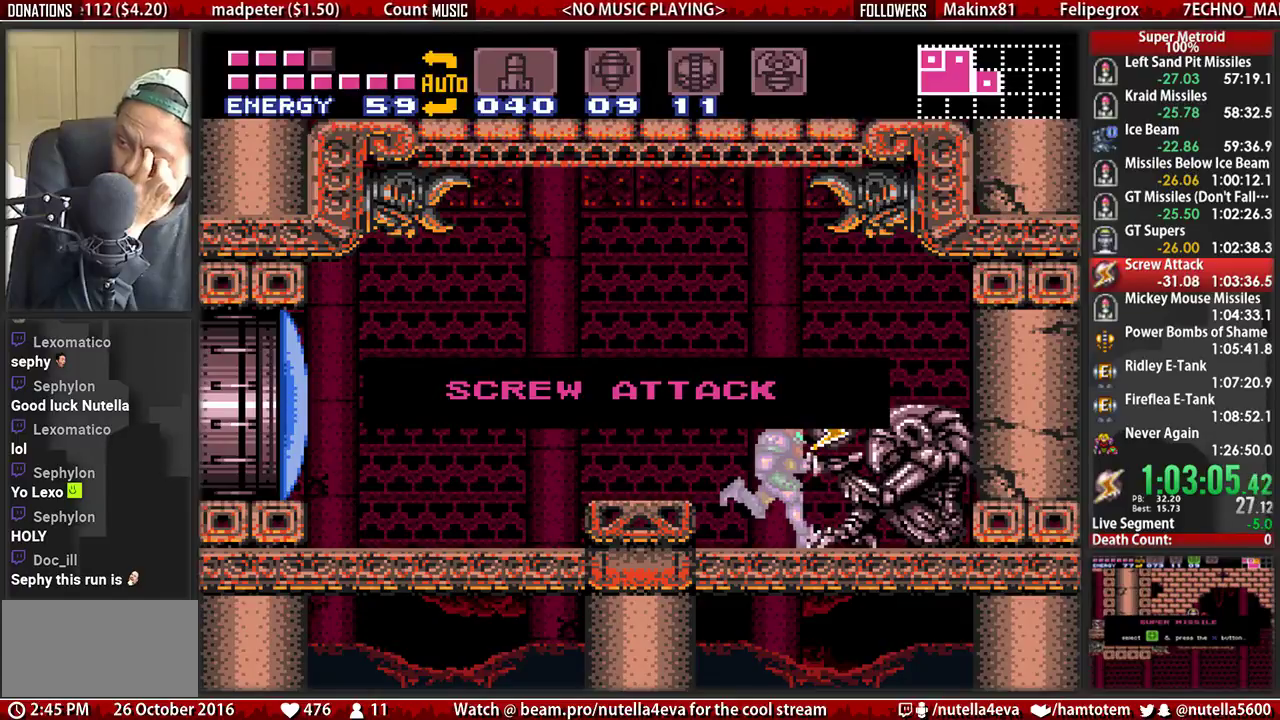
{"buttons": [], "events": []}
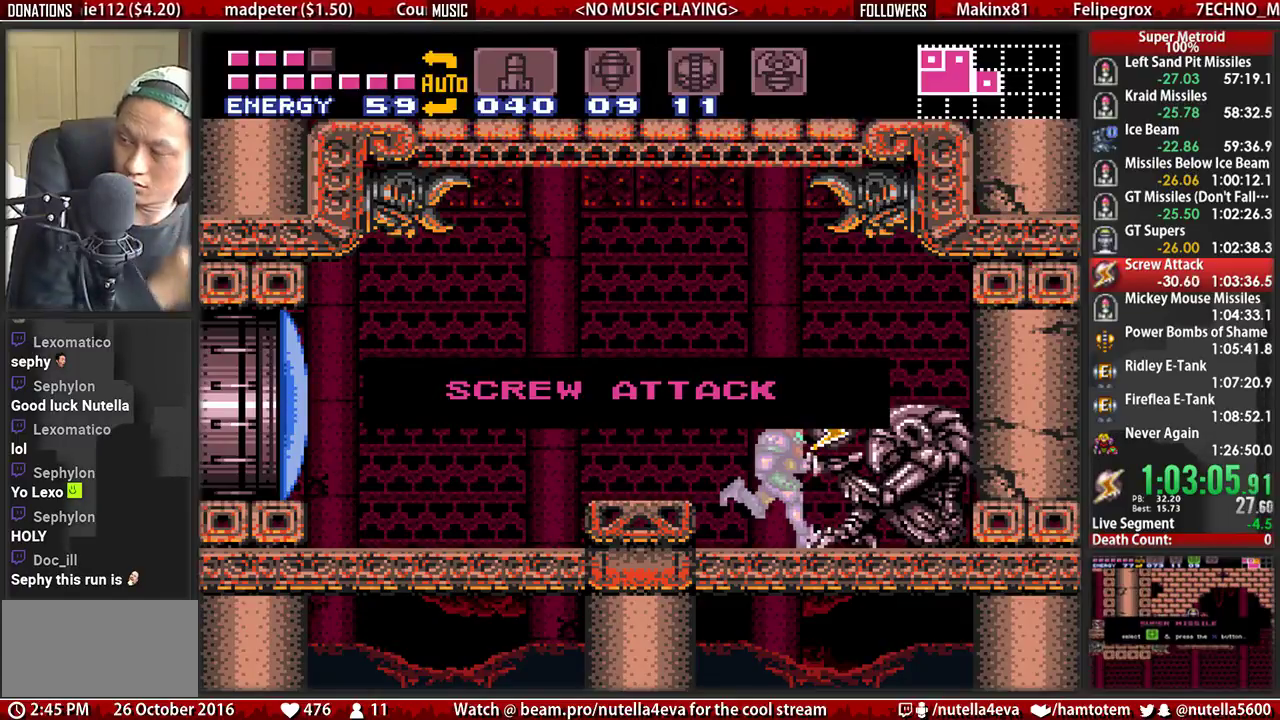
{"buttons": ["DPAD_LEFT"], "events": [[33, "DPAD_LEFT", "down"]]}
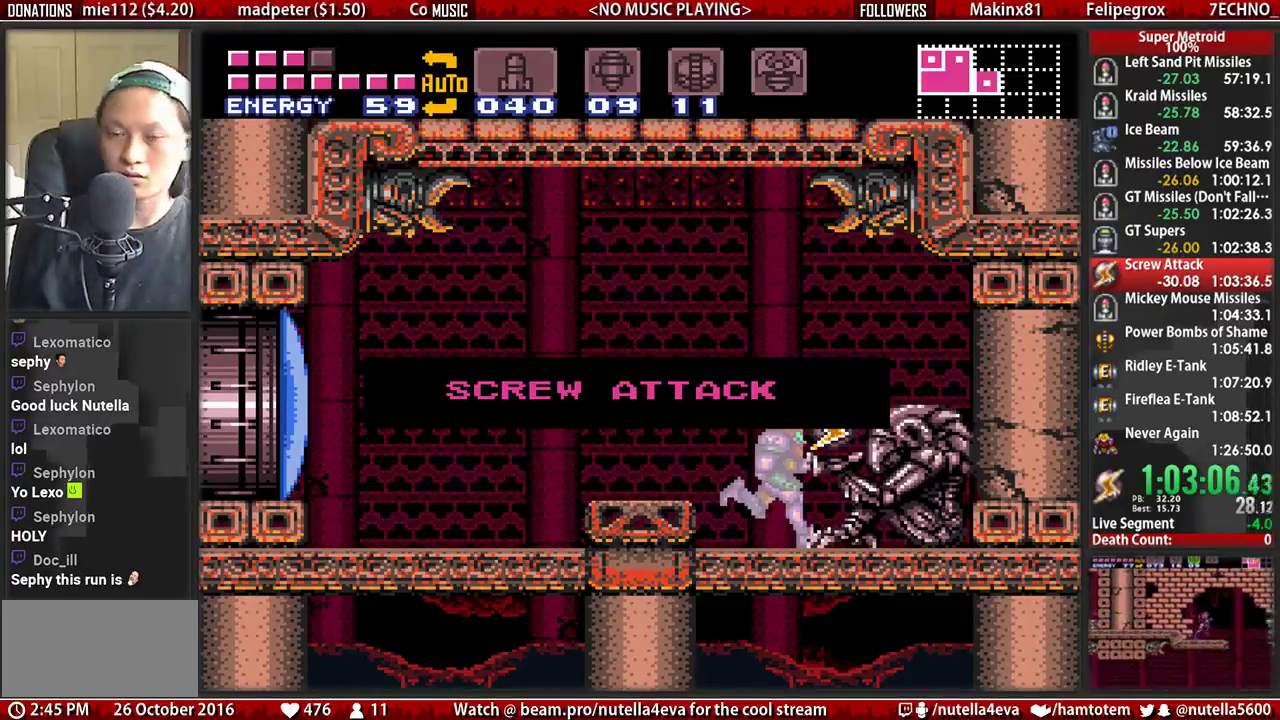
{"buttons": ["B", "DPAD_LEFT"], "events": [[233, "B", "down"]]}
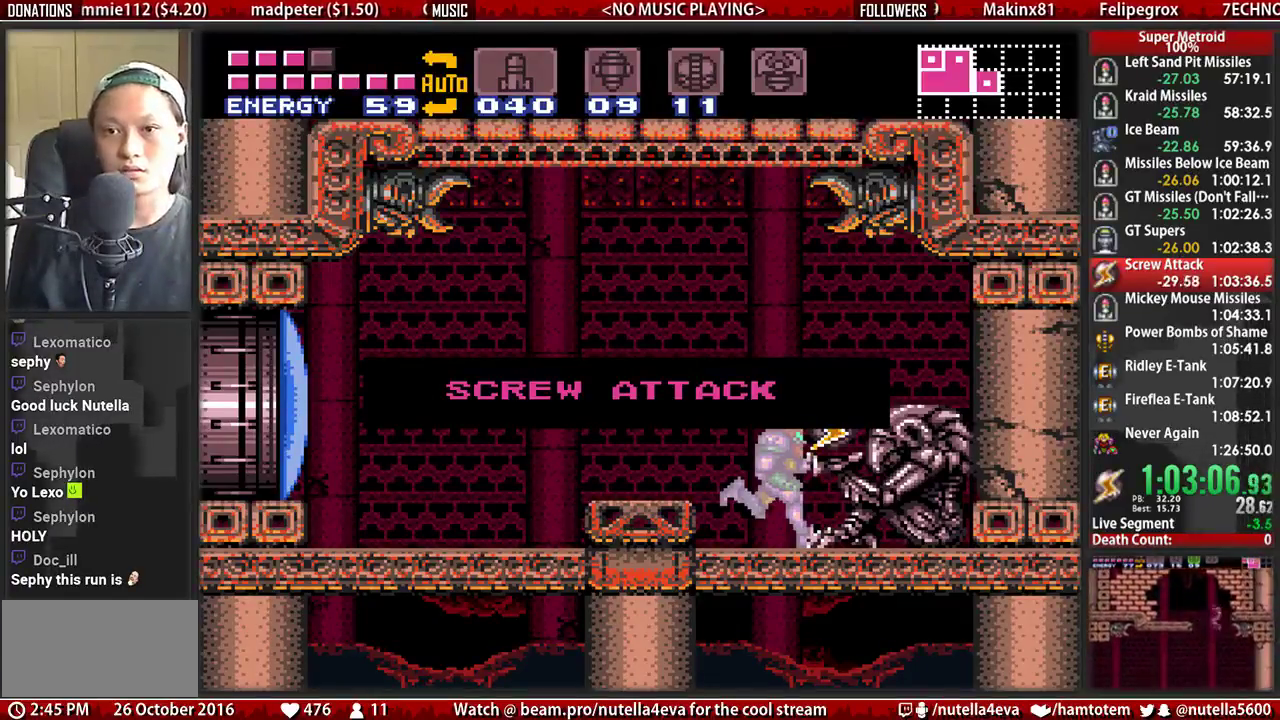
{"buttons": ["B", "DPAD_LEFT"], "events": []}
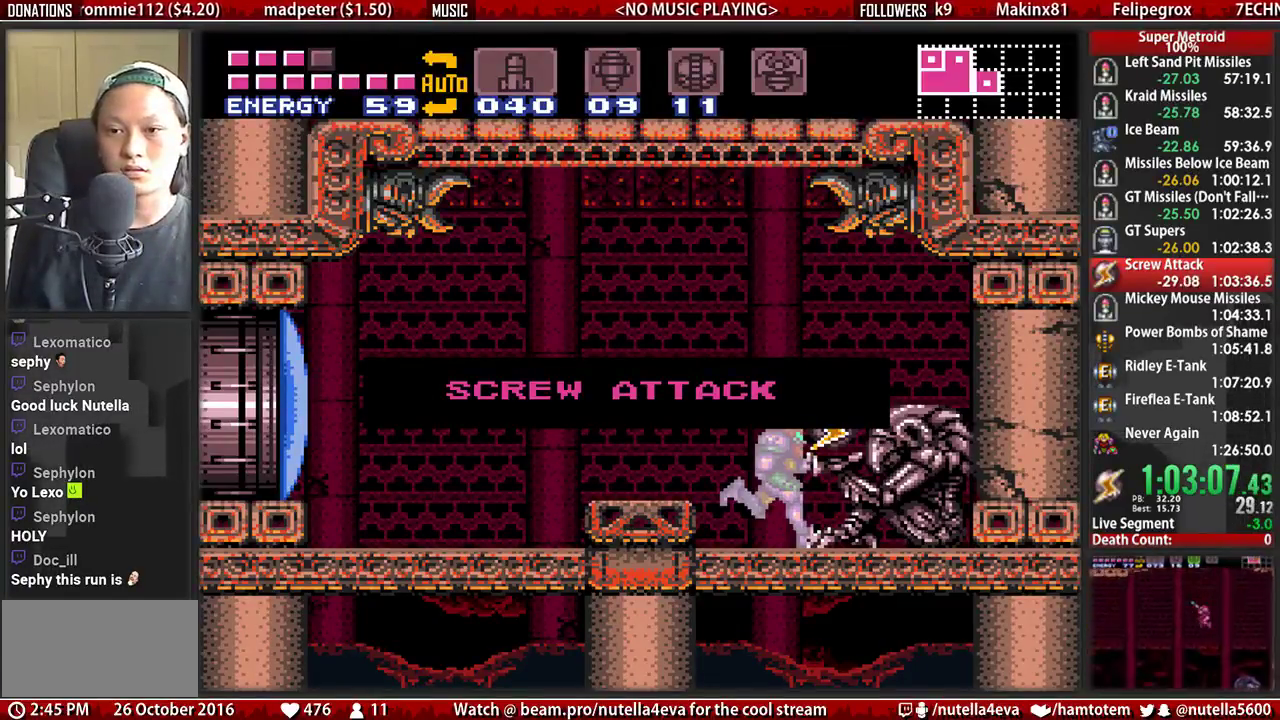
{"buttons": ["B", "DPAD_LEFT"], "events": []}
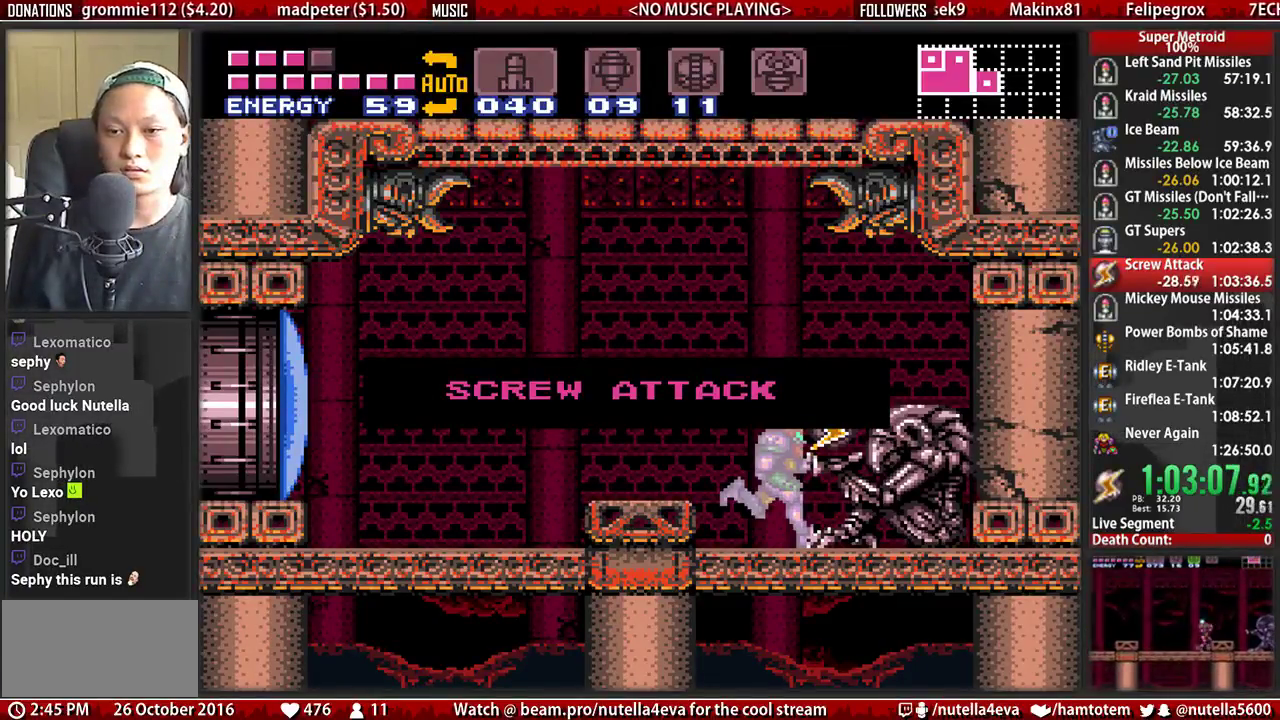
{"buttons": ["B", "DPAD_LEFT"], "events": []}
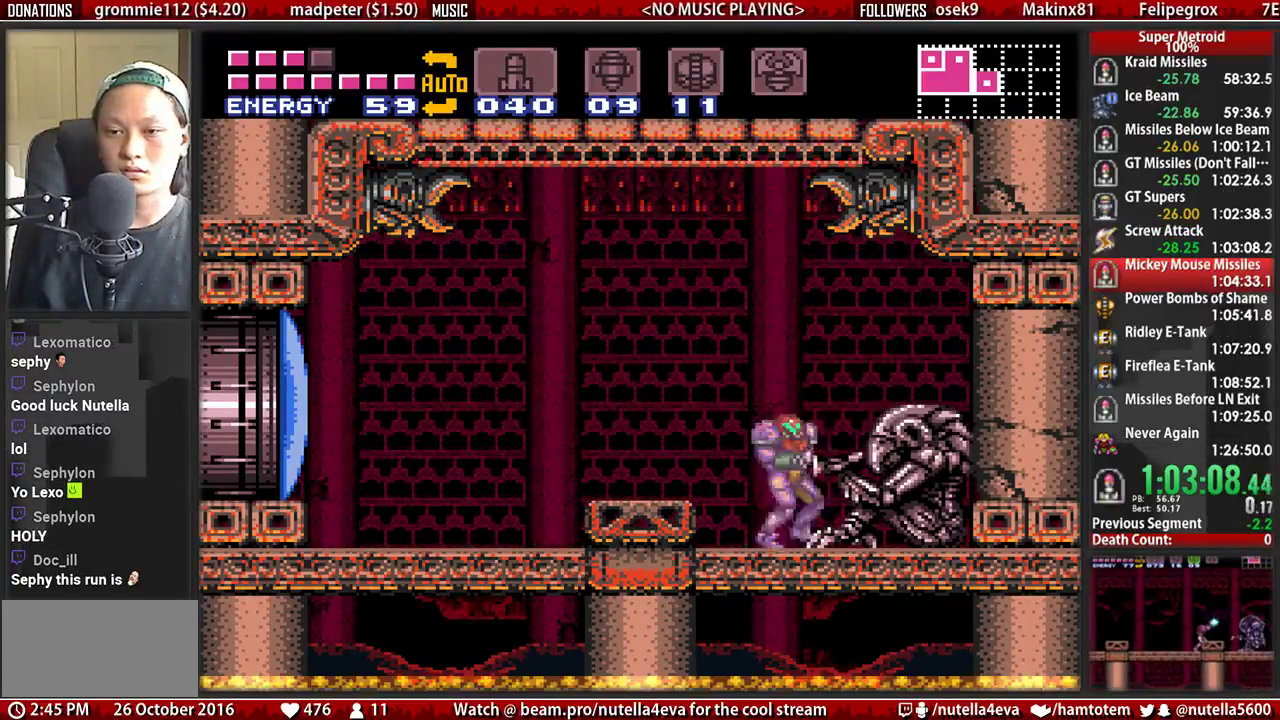
{"buttons": ["A", "DPAD_LEFT"], "events": [[183, "A", "down"], [183, "B", "up"]]}
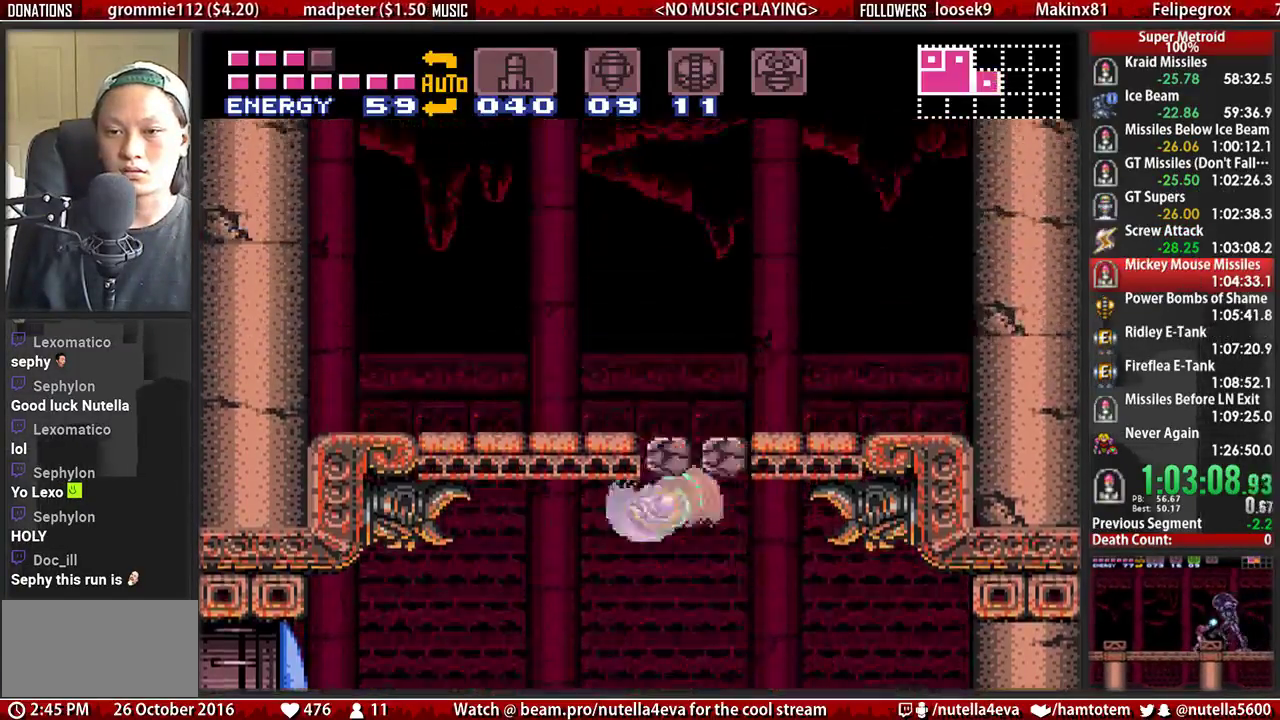
{"buttons": [], "events": [[67, "A", "up"], [67, "DPAD_LEFT", "up"], [67, "DPAD_UP", "down"], [150, "A", "down"], [383, "A", "up"], [383, "DPAD_UP", "up"]]}
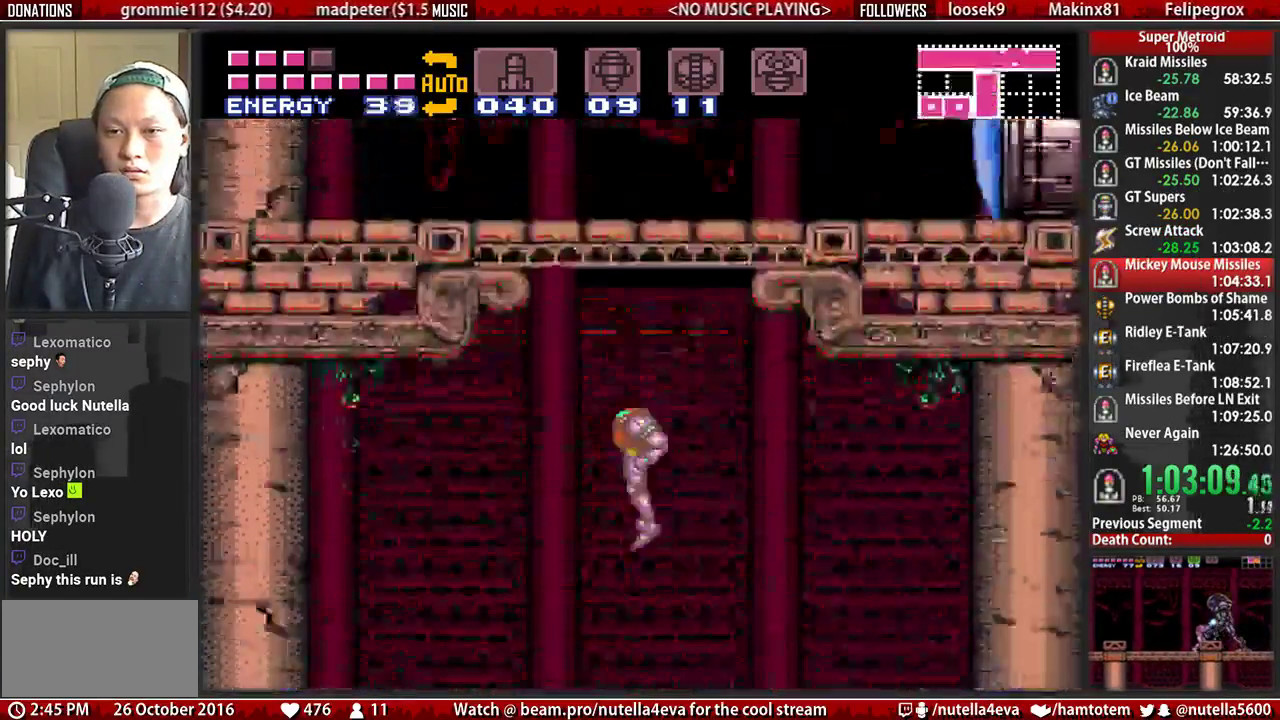
{"buttons": ["B", "DPAD_RIGHT"], "events": [[33, "DPAD_RIGHT", "down"], [117, "B", "down"]]}
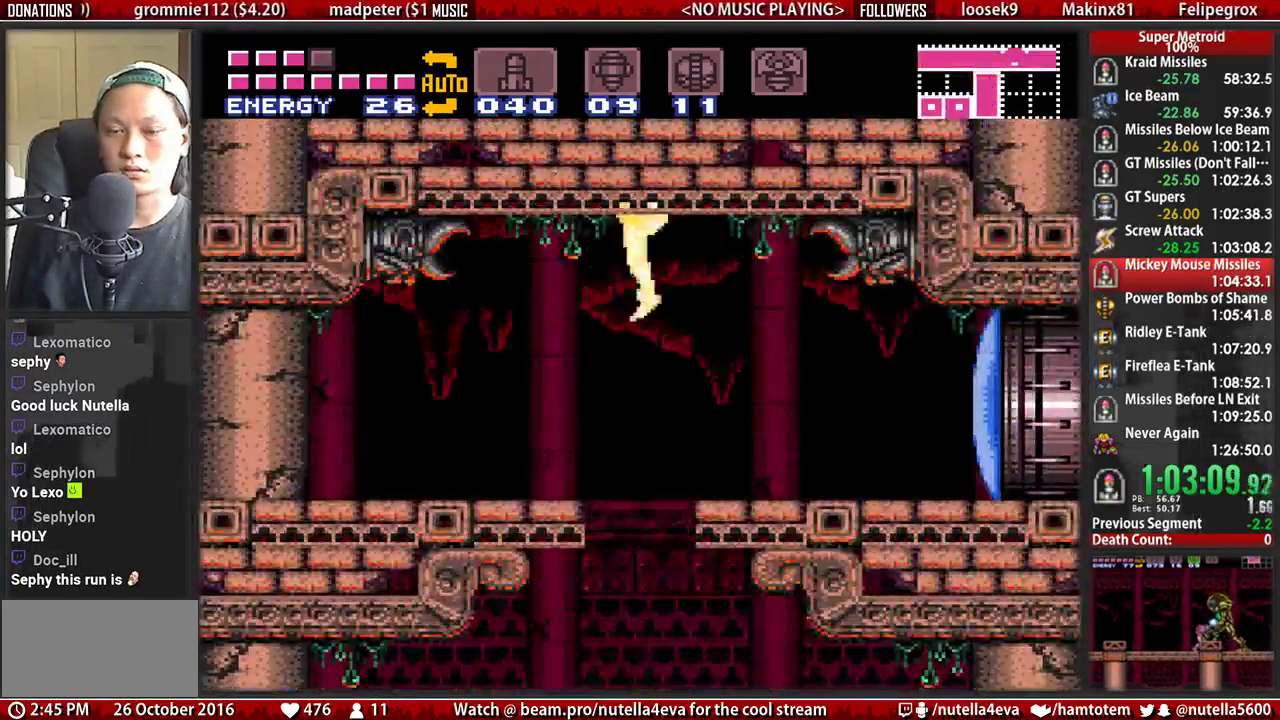
{"buttons": ["B", "DPAD_RIGHT"], "events": []}
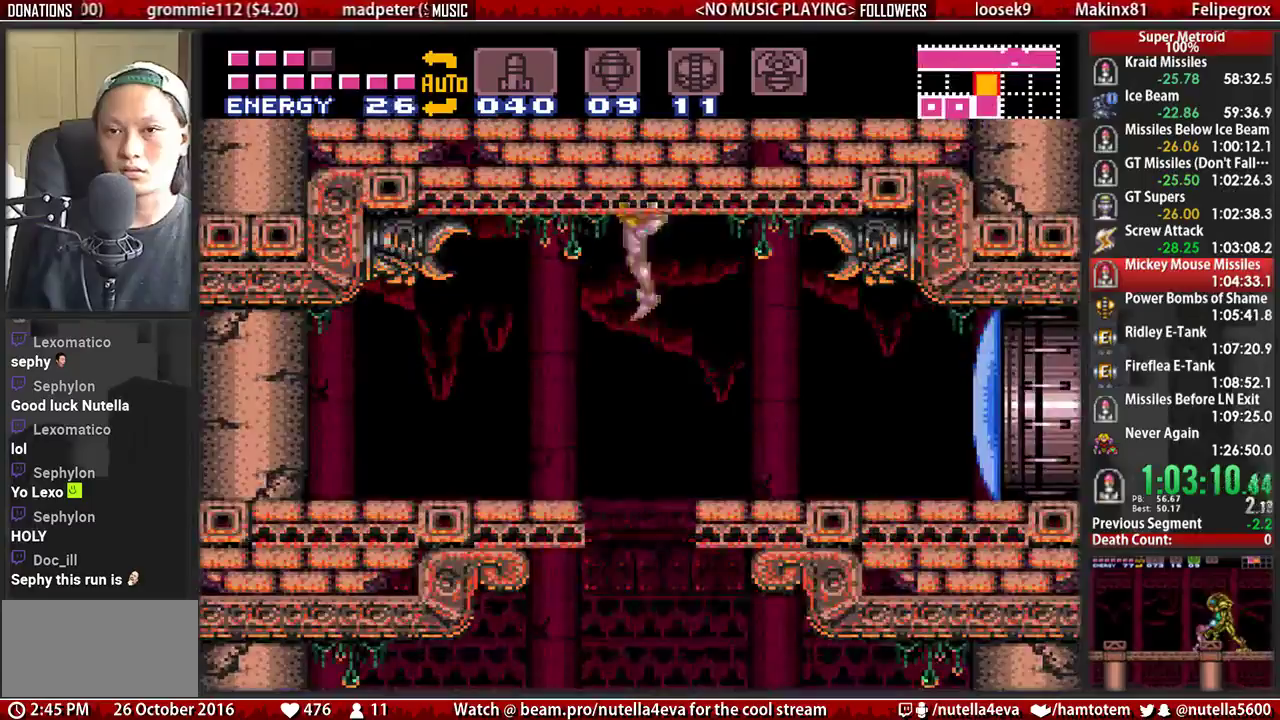
{"buttons": ["B", "DPAD_RIGHT"], "events": []}
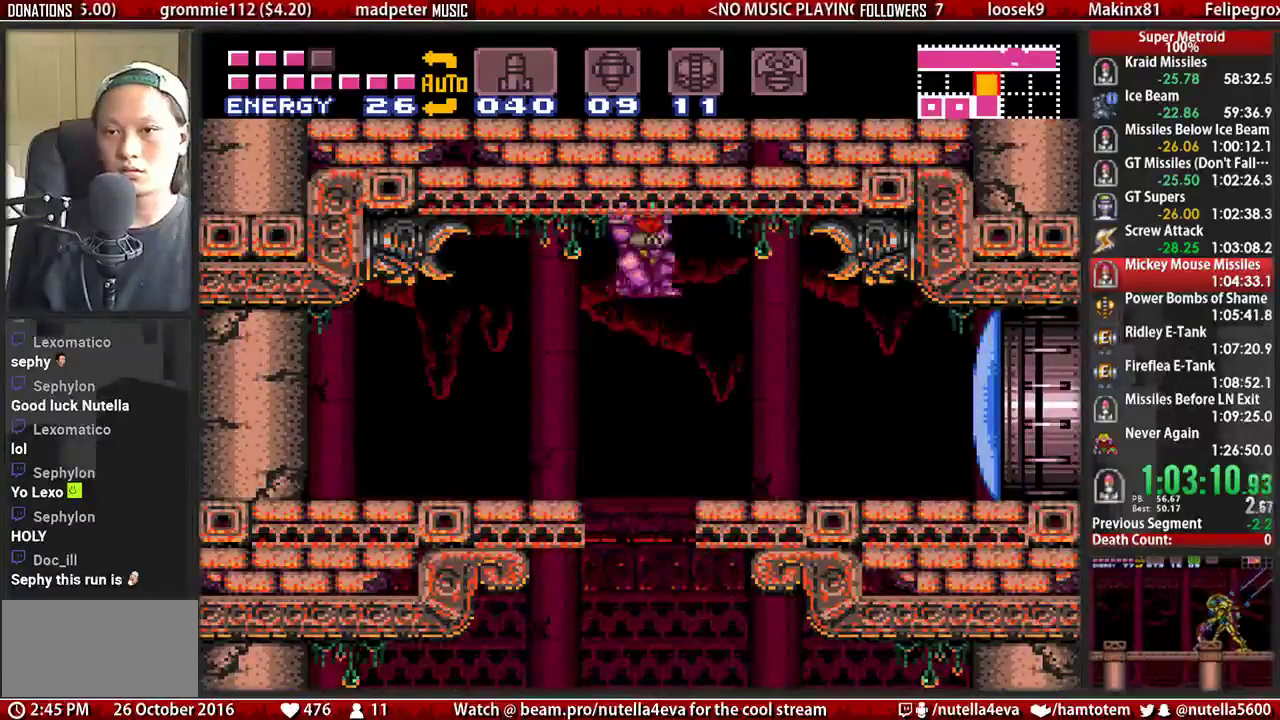
{"buttons": ["B"], "events": [[333, "B", "up"], [333, "X", "down"], [417, "B", "down"], [417, "DPAD_RIGHT", "up"], [417, "X", "up"]]}